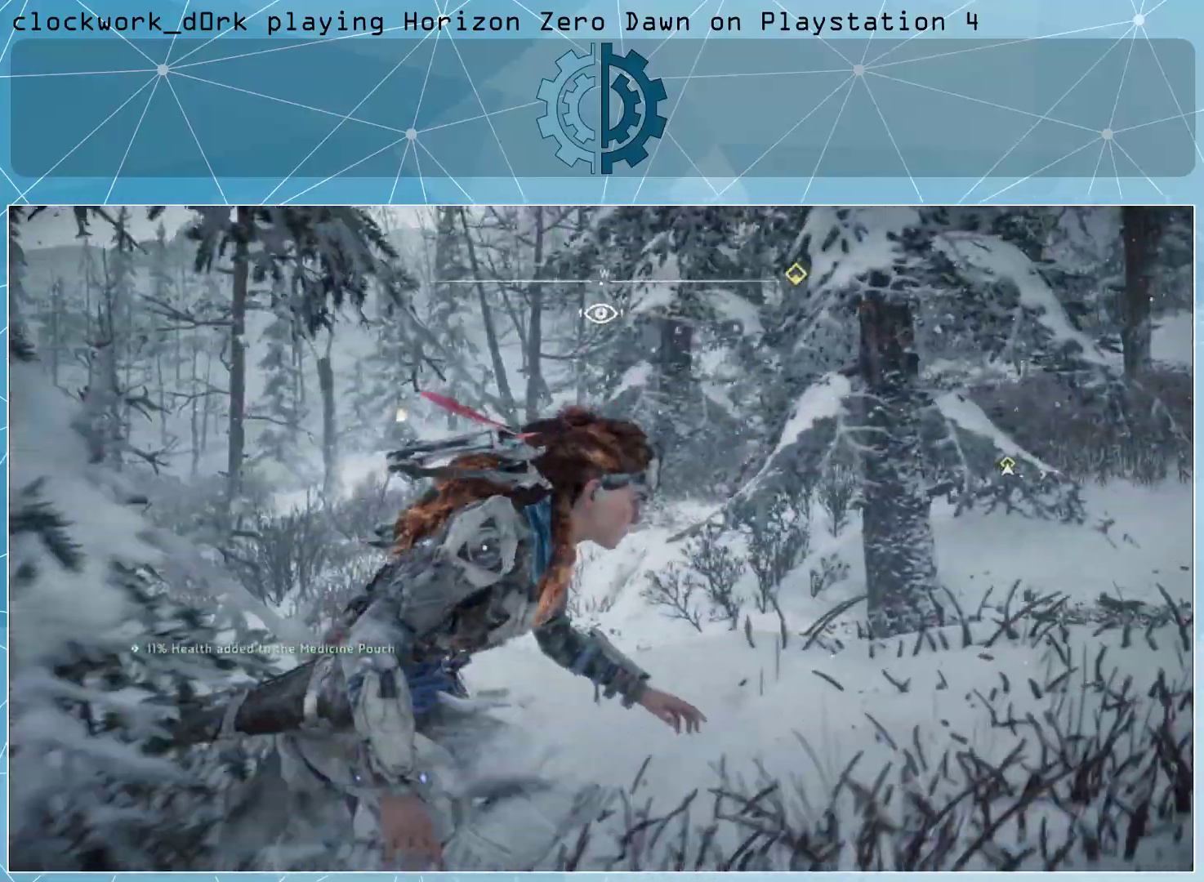
Gameplay with a controller (PlayStation layout); each line is a JSON object with the inputs held at the frame after it. "events" lists button and stick changes between this image and that frame as [ms after this image, input, new state], when the widget could be followed in between.
{"buttons": [], "left_stick": "up-right", "right_stick": "center", "events": []}
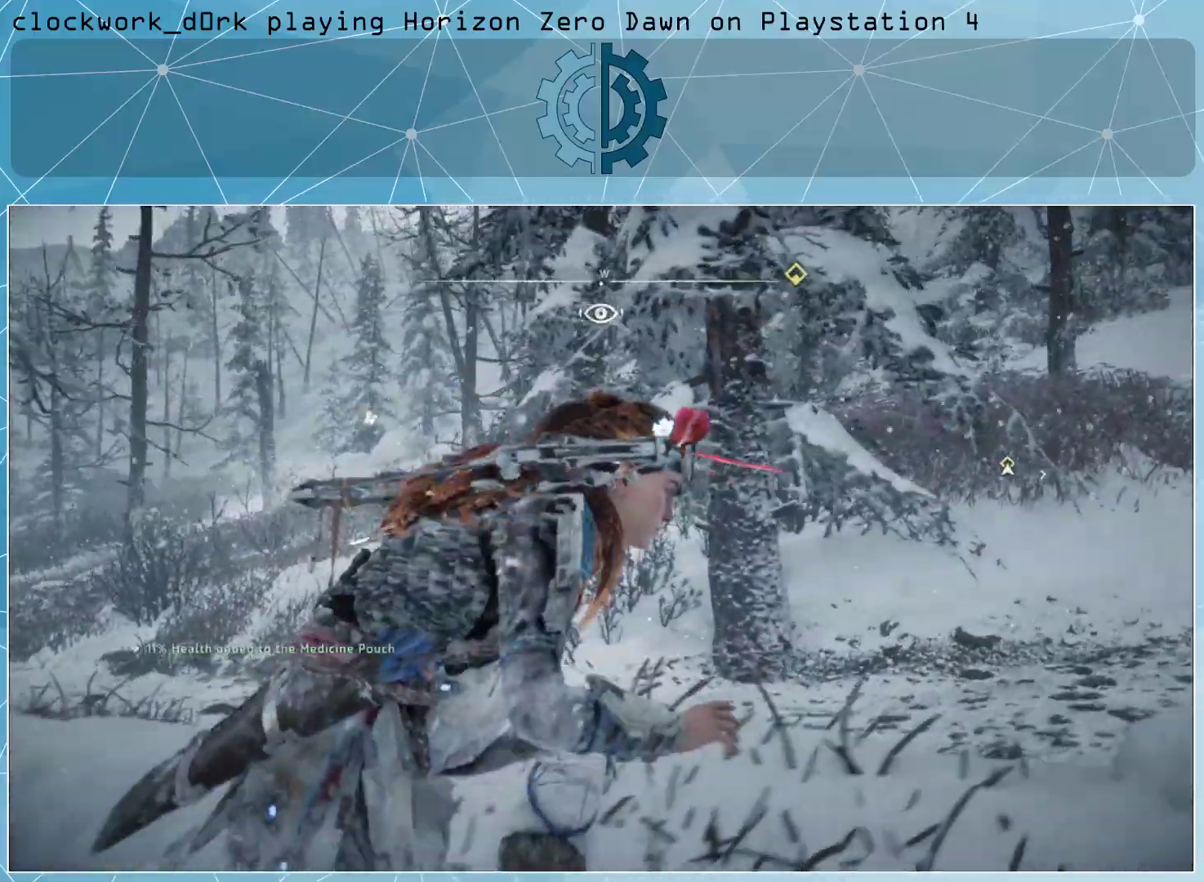
{"buttons": [], "left_stick": "up-right", "right_stick": "right", "events": [[167, "right_stick", "right"]]}
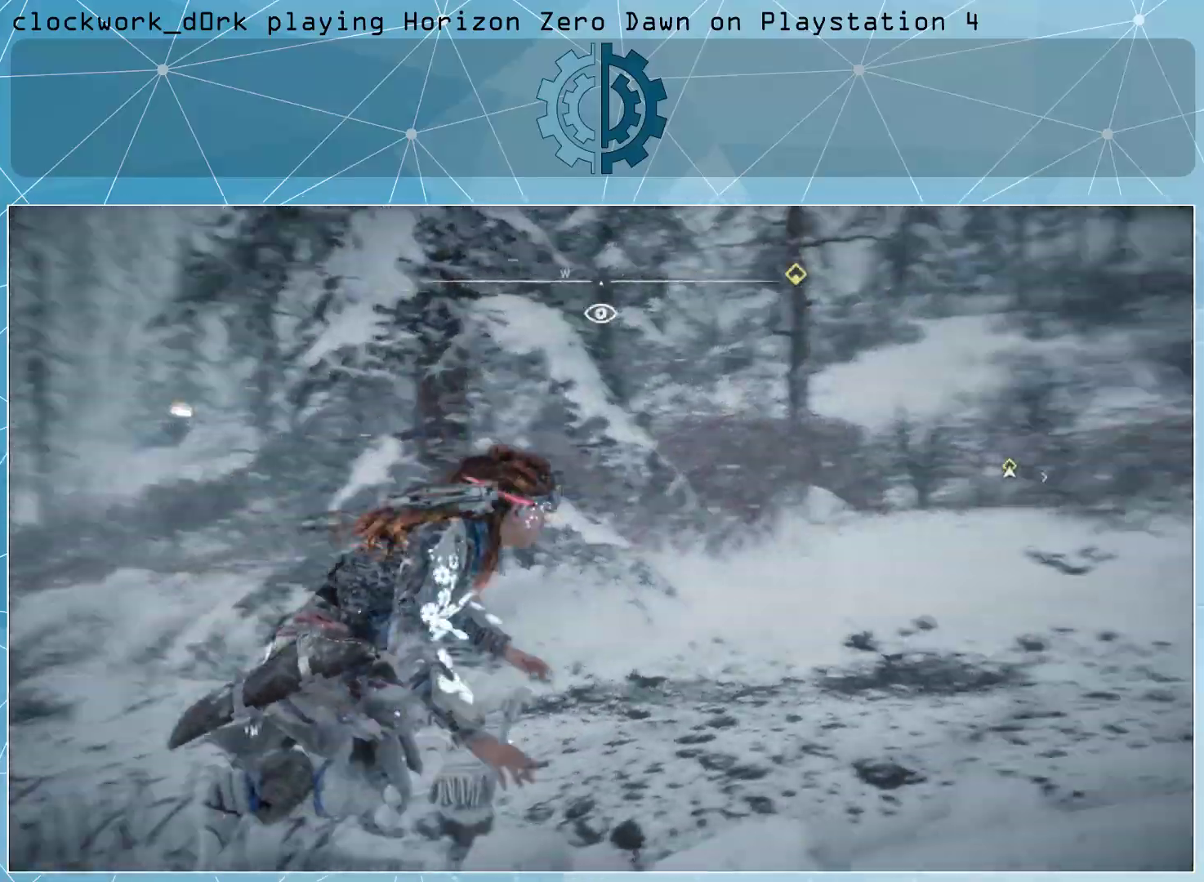
{"buttons": [], "left_stick": "up-right", "right_stick": "right", "events": []}
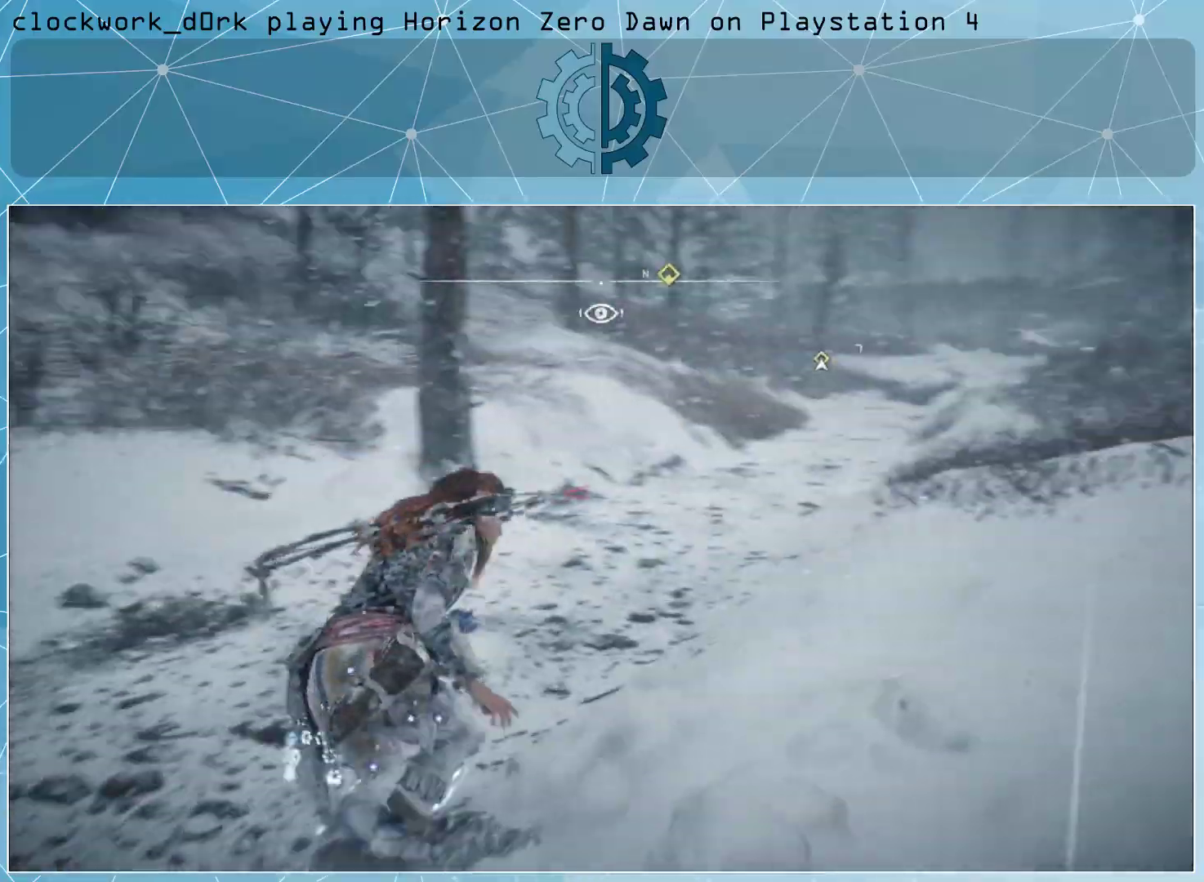
{"buttons": ["L3"], "left_stick": "up-right", "right_stick": "center", "events": [[100, "right_stick", "center"], [200, "right_stick", "right"], [333, "L3", "down"], [333, "right_stick", "center"]]}
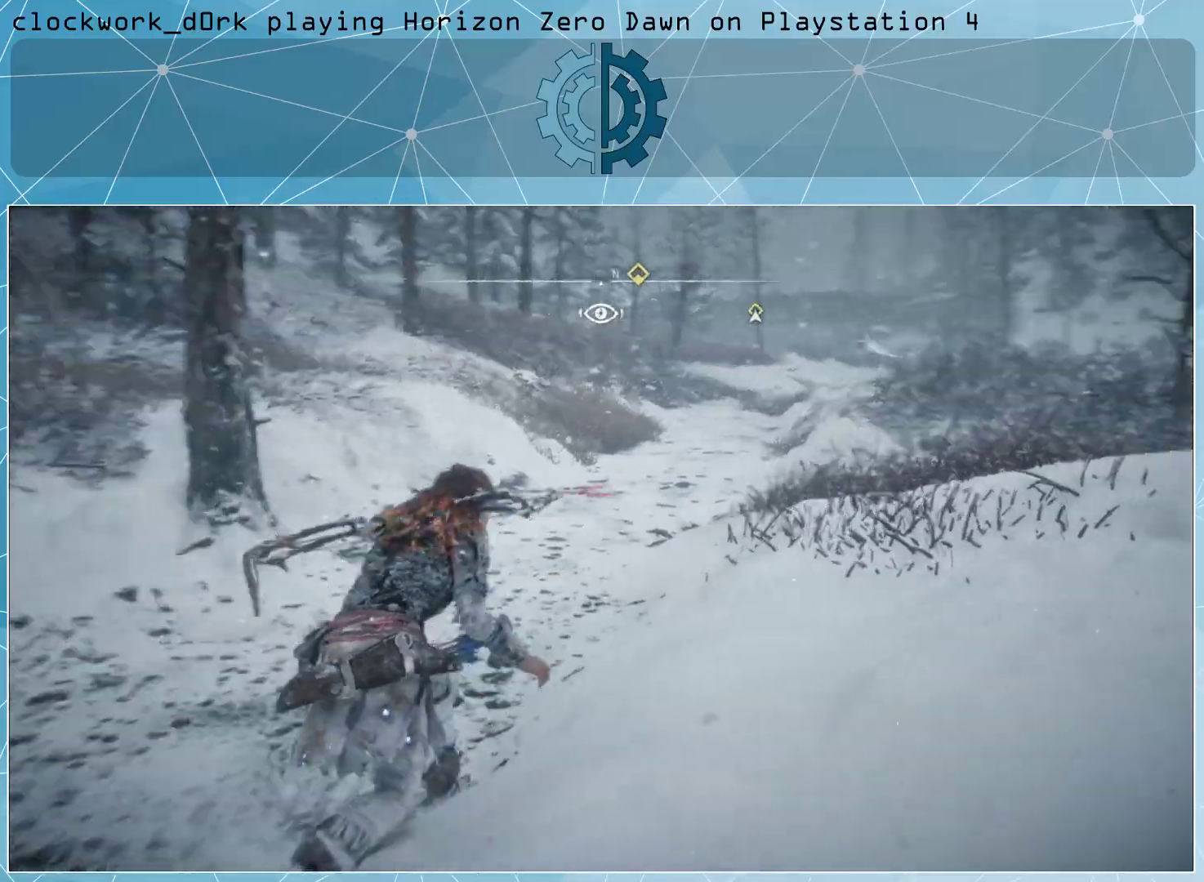
{"buttons": ["L3"], "left_stick": "up-right", "right_stick": "center", "events": [[267, "right_stick", "right"], [433, "right_stick", "center"]]}
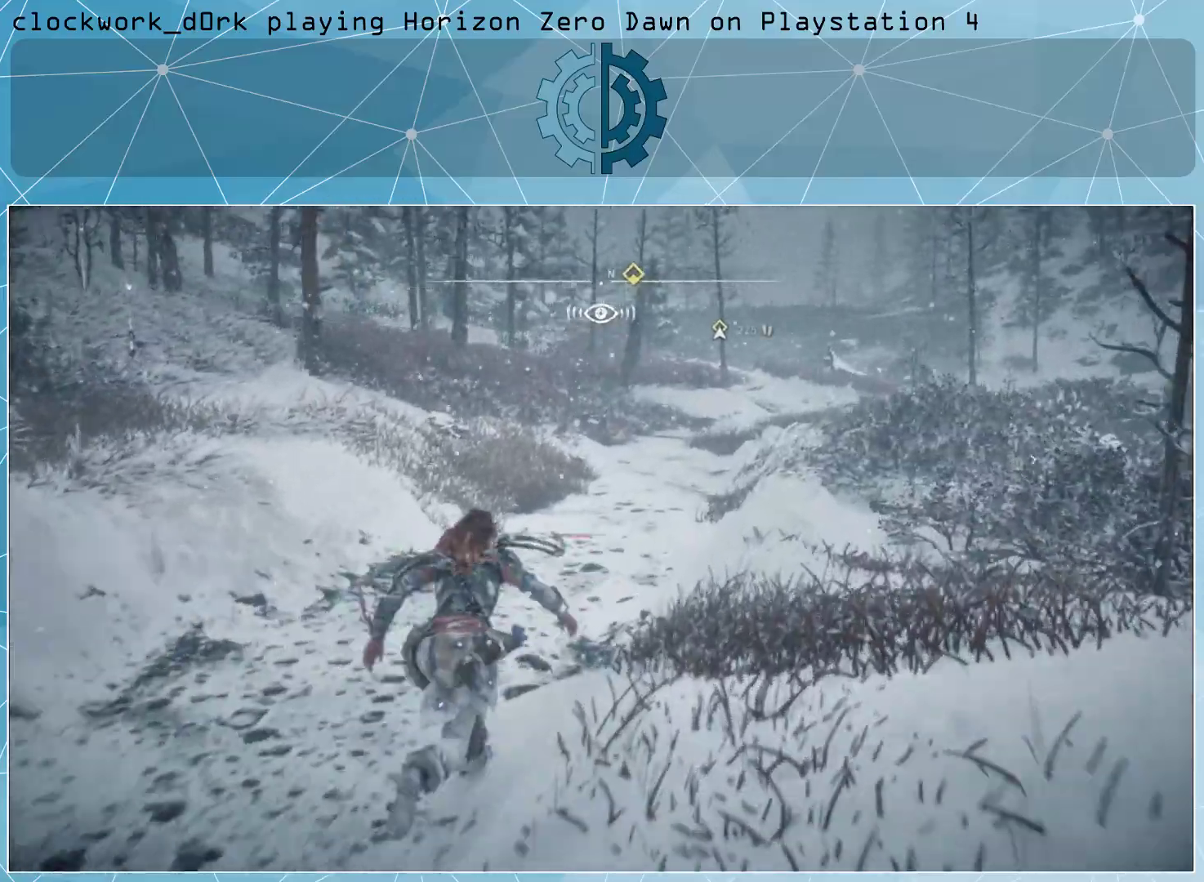
{"buttons": ["L3"], "left_stick": "up", "right_stick": "center", "events": [[233, "right_stick", "up-right"], [300, "left_stick", "up"], [333, "right_stick", "center"]]}
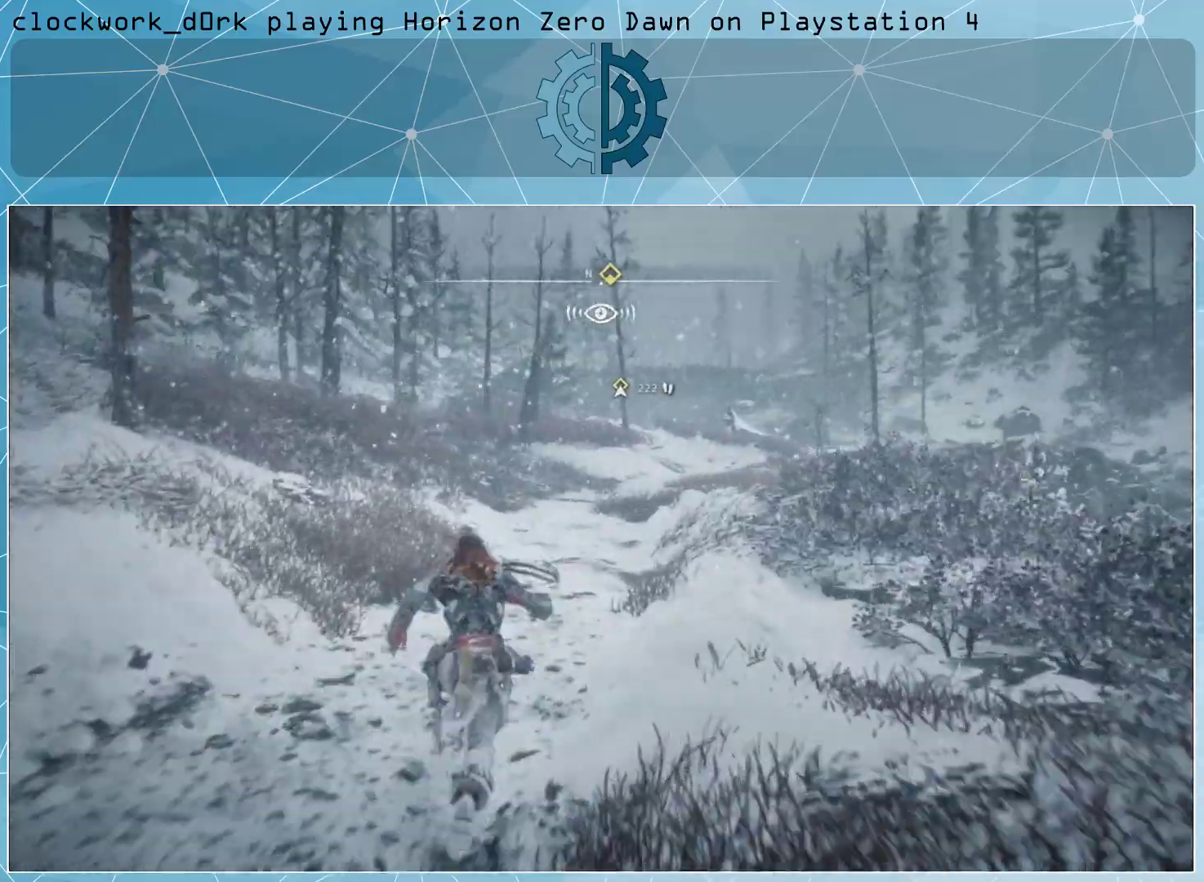
{"buttons": [], "left_stick": "up", "right_stick": "center", "events": [[33, "L3", "up"]]}
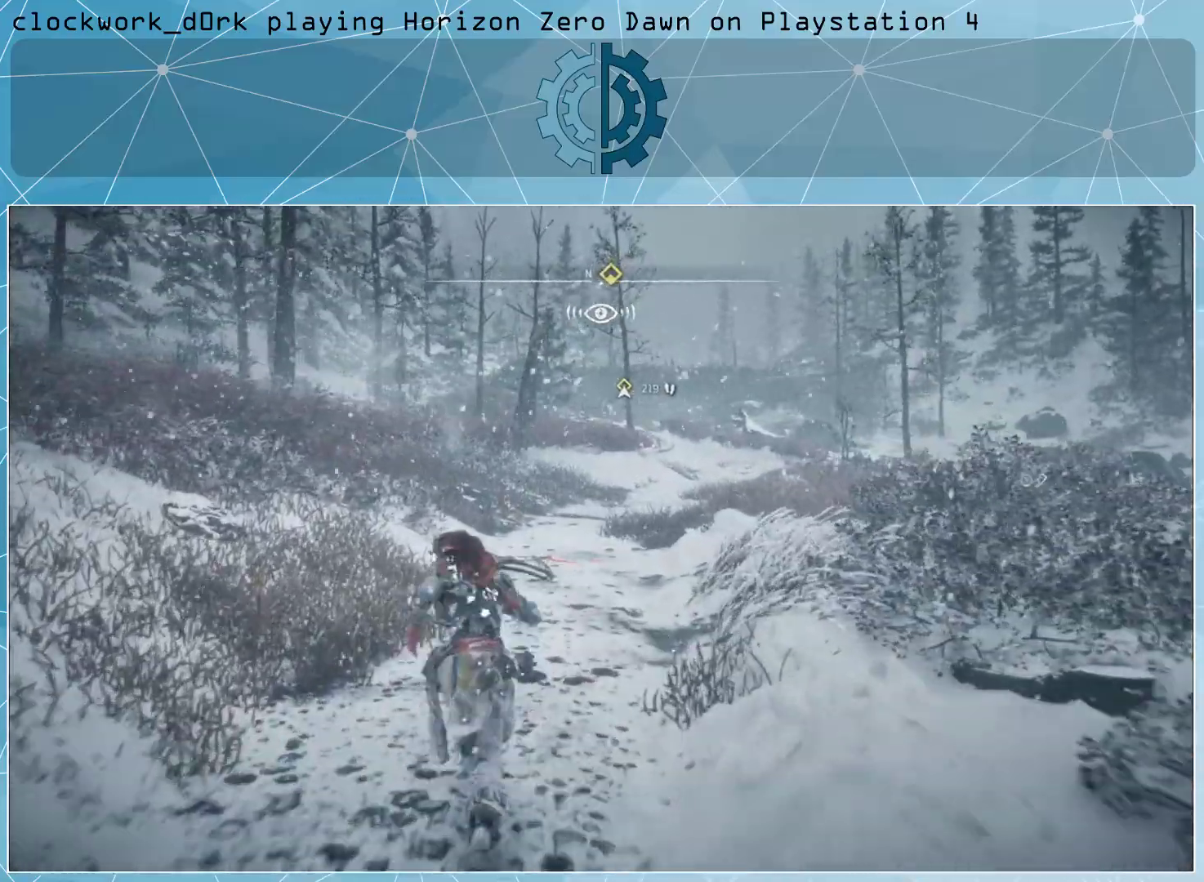
{"buttons": [], "left_stick": "up", "right_stick": "center", "events": []}
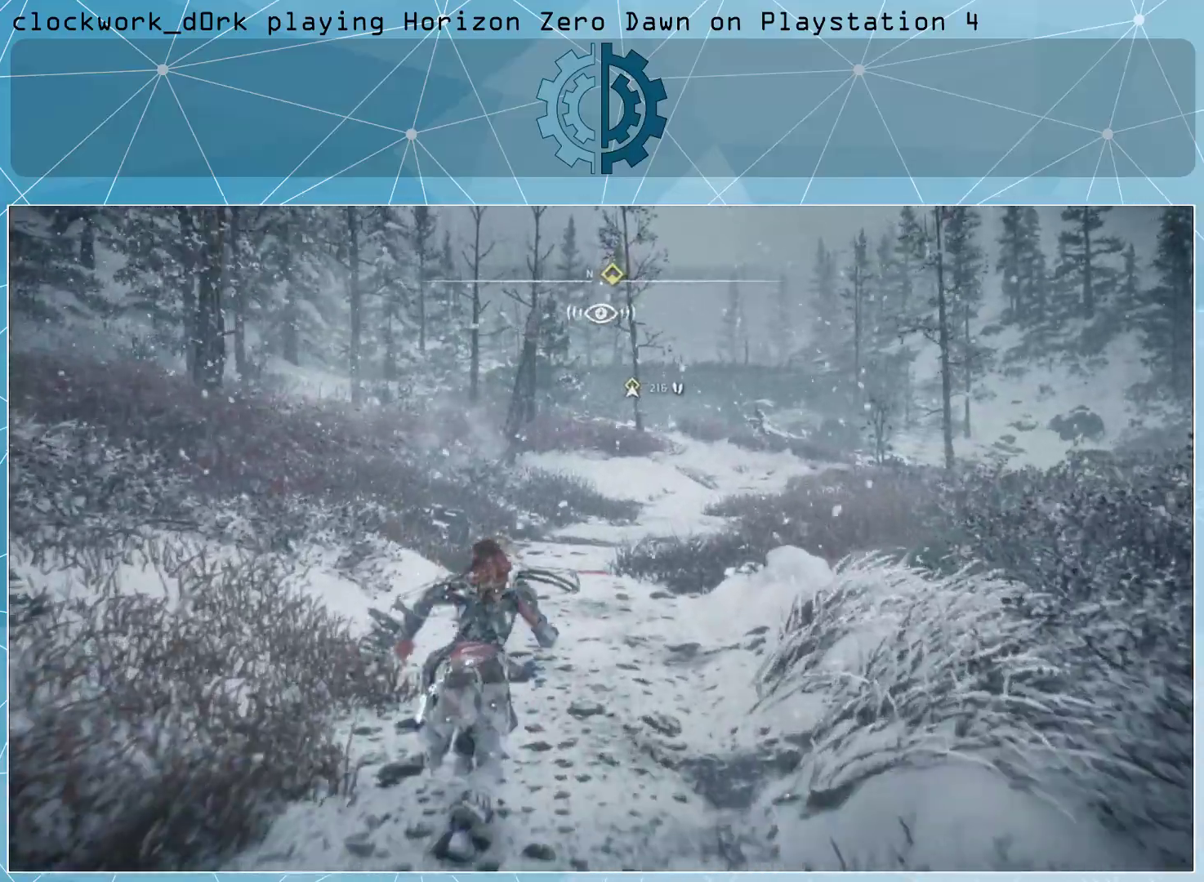
{"buttons": [], "left_stick": "up", "right_stick": "center", "events": [[133, "right_stick", "right"], [300, "right_stick", "center"]]}
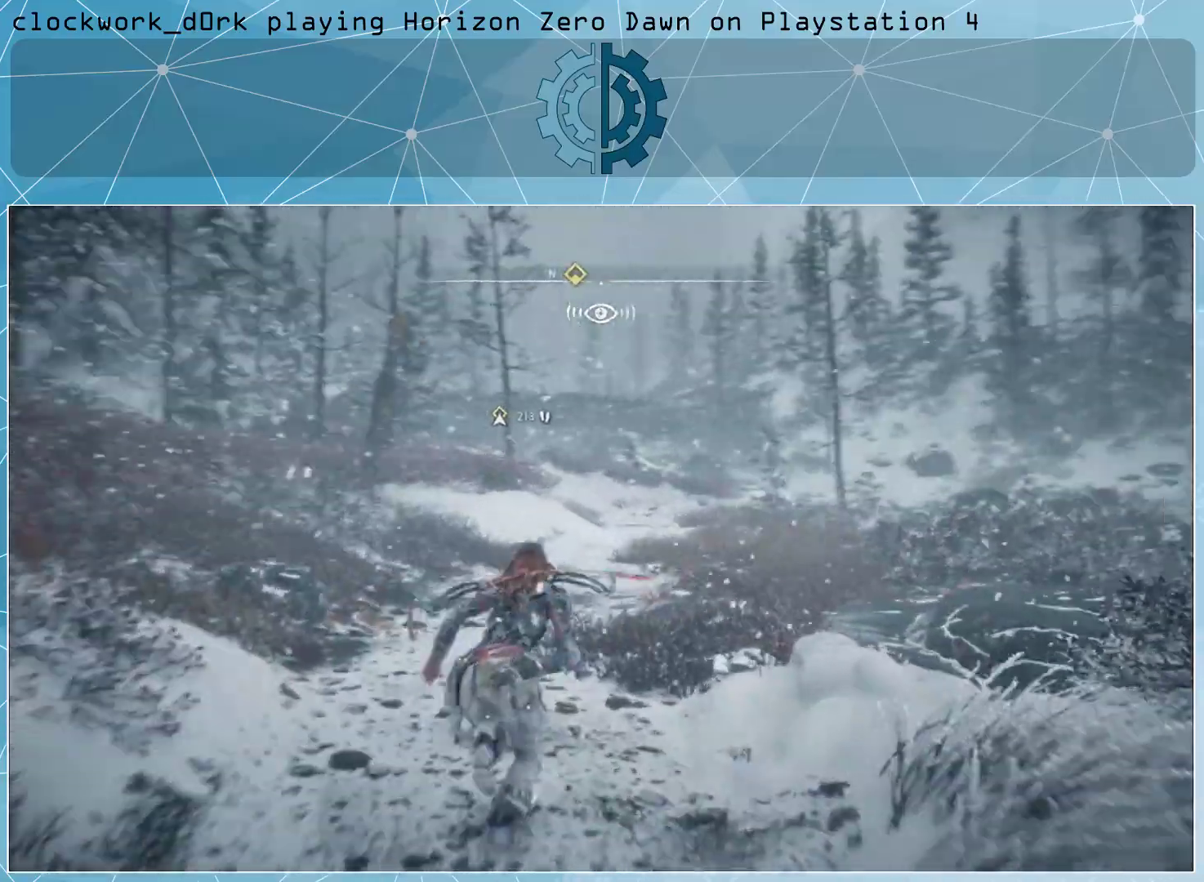
{"buttons": [], "left_stick": "up", "right_stick": "center", "events": []}
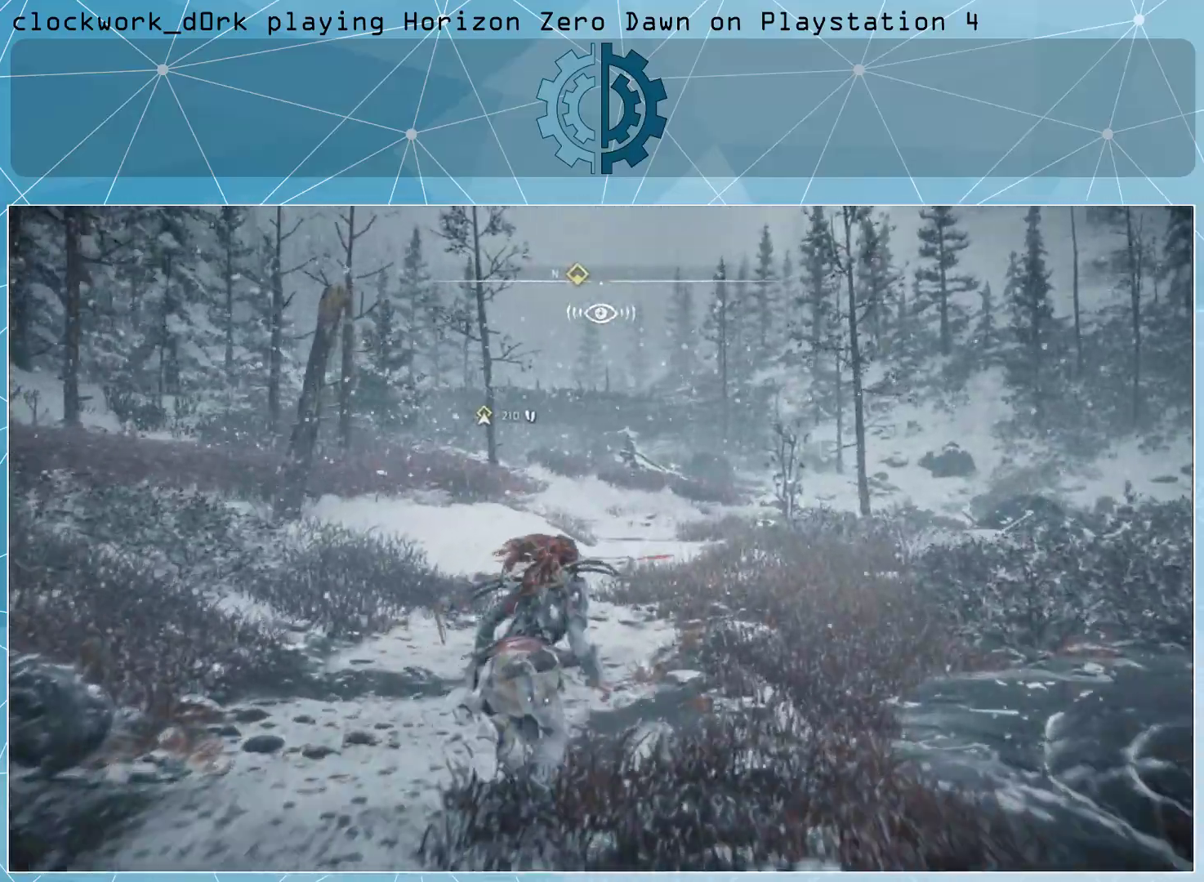
{"buttons": [], "left_stick": "up", "right_stick": "center", "events": []}
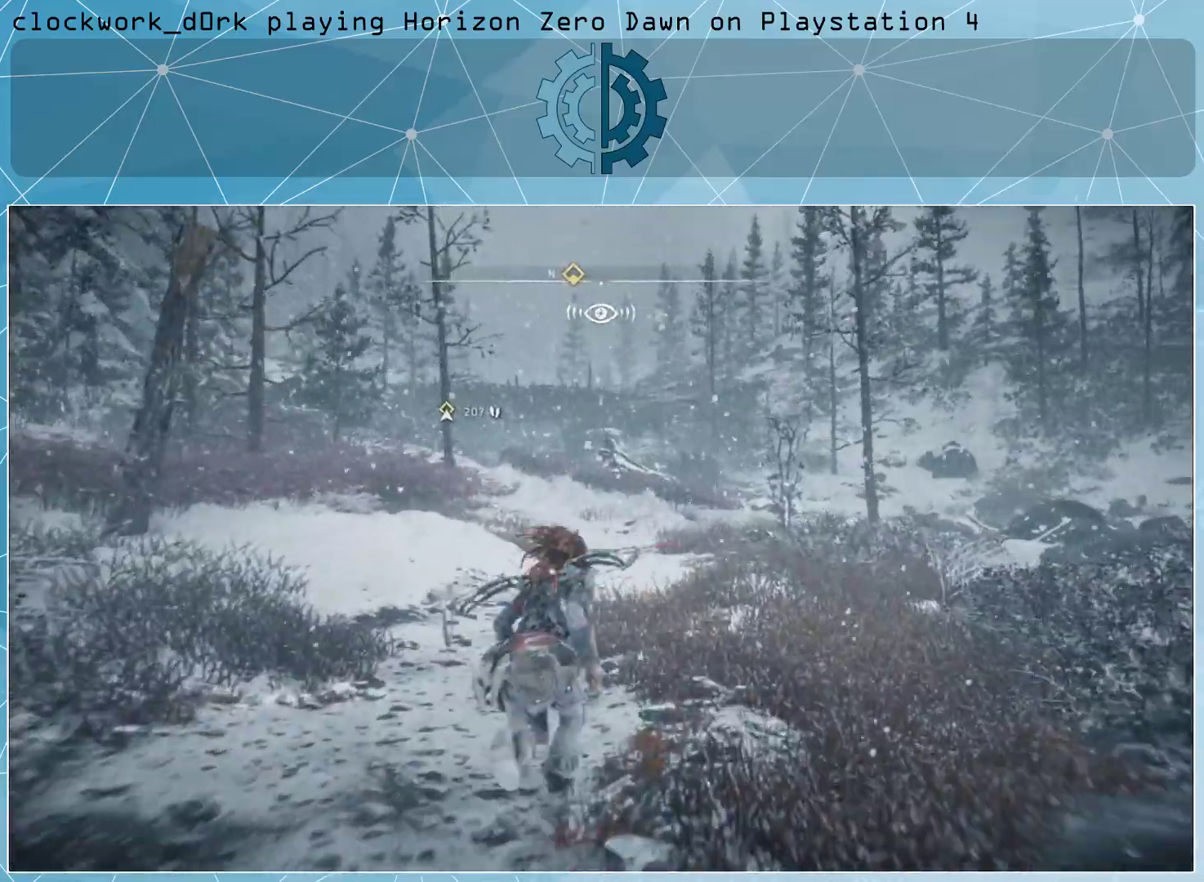
{"buttons": [], "left_stick": "up", "right_stick": "center", "events": [[200, "right_stick", "left"], [333, "right_stick", "center"]]}
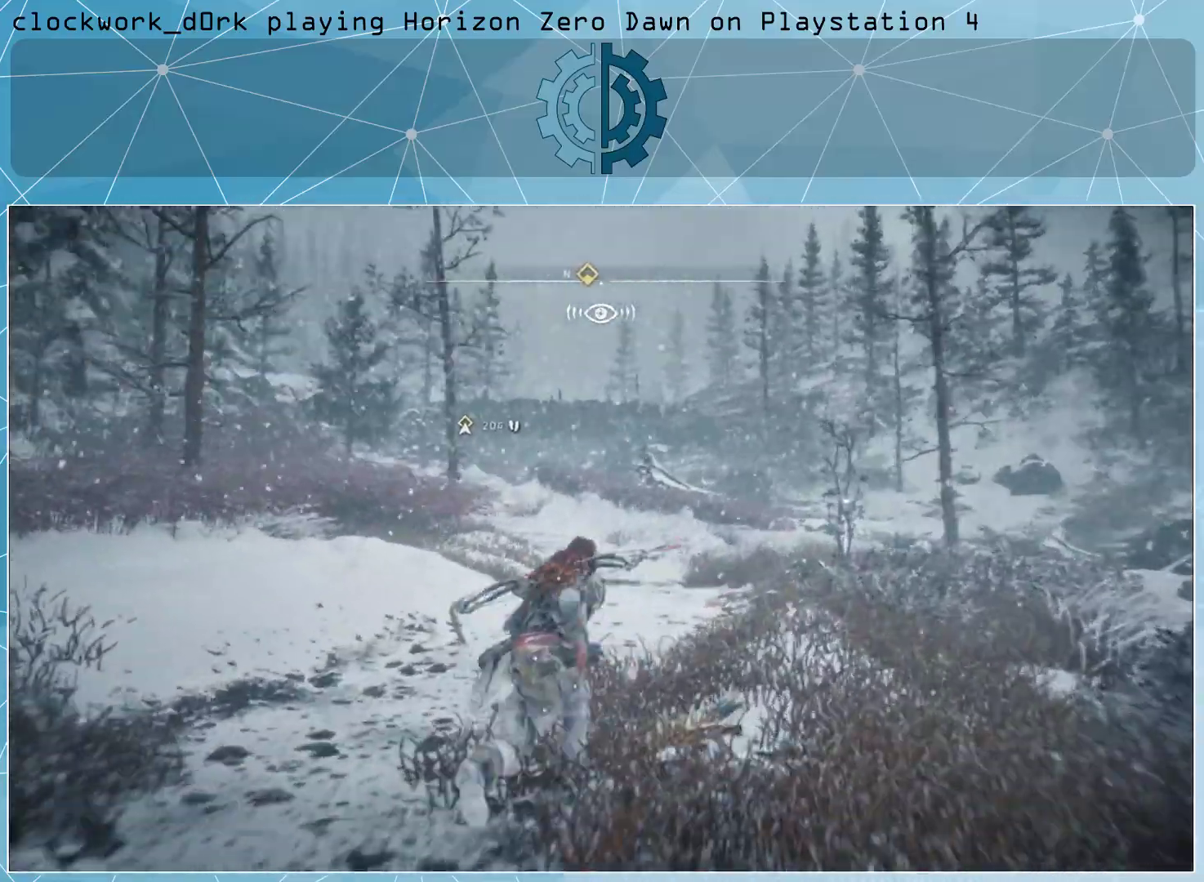
{"buttons": [], "left_stick": "up", "right_stick": "center", "events": [[167, "right_stick", "left"], [300, "right_stick", "center"]]}
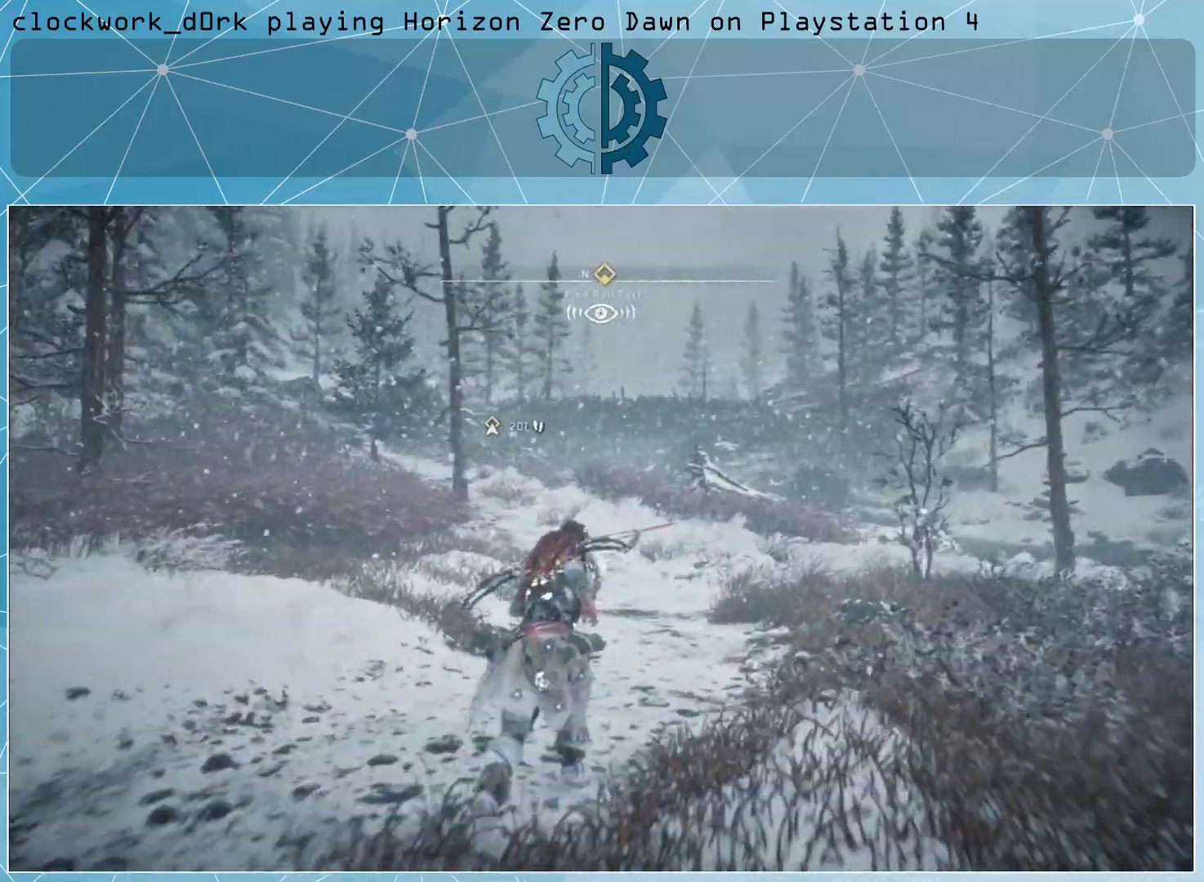
{"buttons": [], "left_stick": "up", "right_stick": "left", "events": [[33, "right_stick", "left"], [167, "right_stick", "center"], [400, "right_stick", "left"]]}
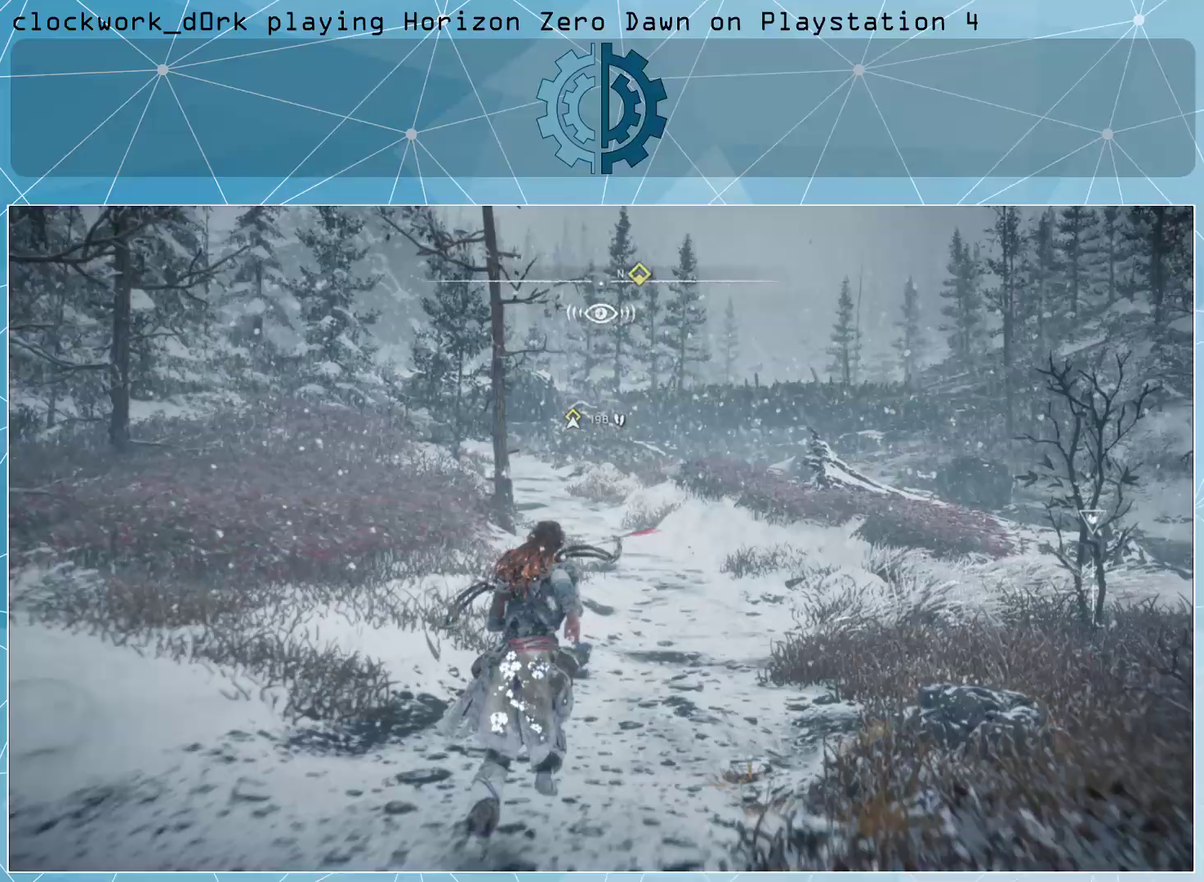
{"buttons": [], "left_stick": "up", "right_stick": "center", "events": [[67, "right_stick", "center"]]}
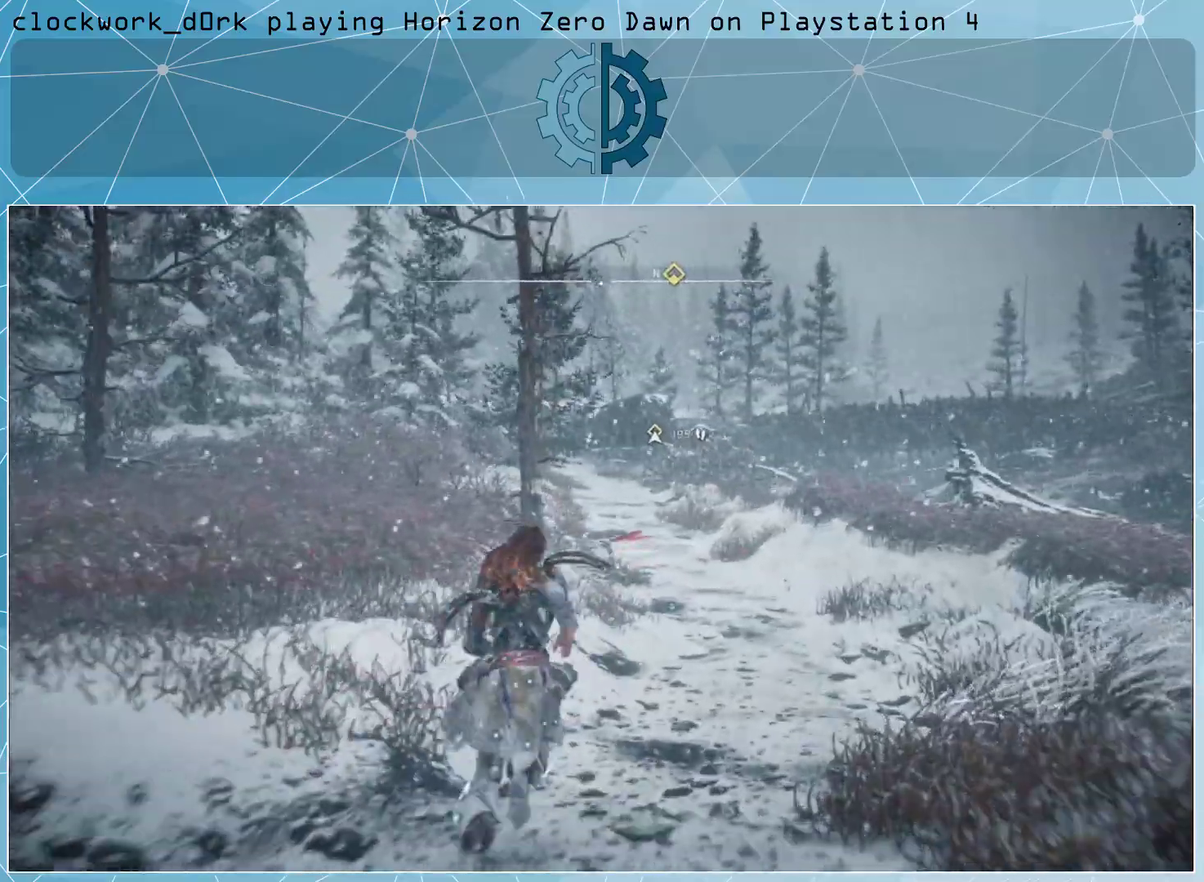
{"buttons": [], "left_stick": "up", "right_stick": "left", "events": [[433, "right_stick", "left"]]}
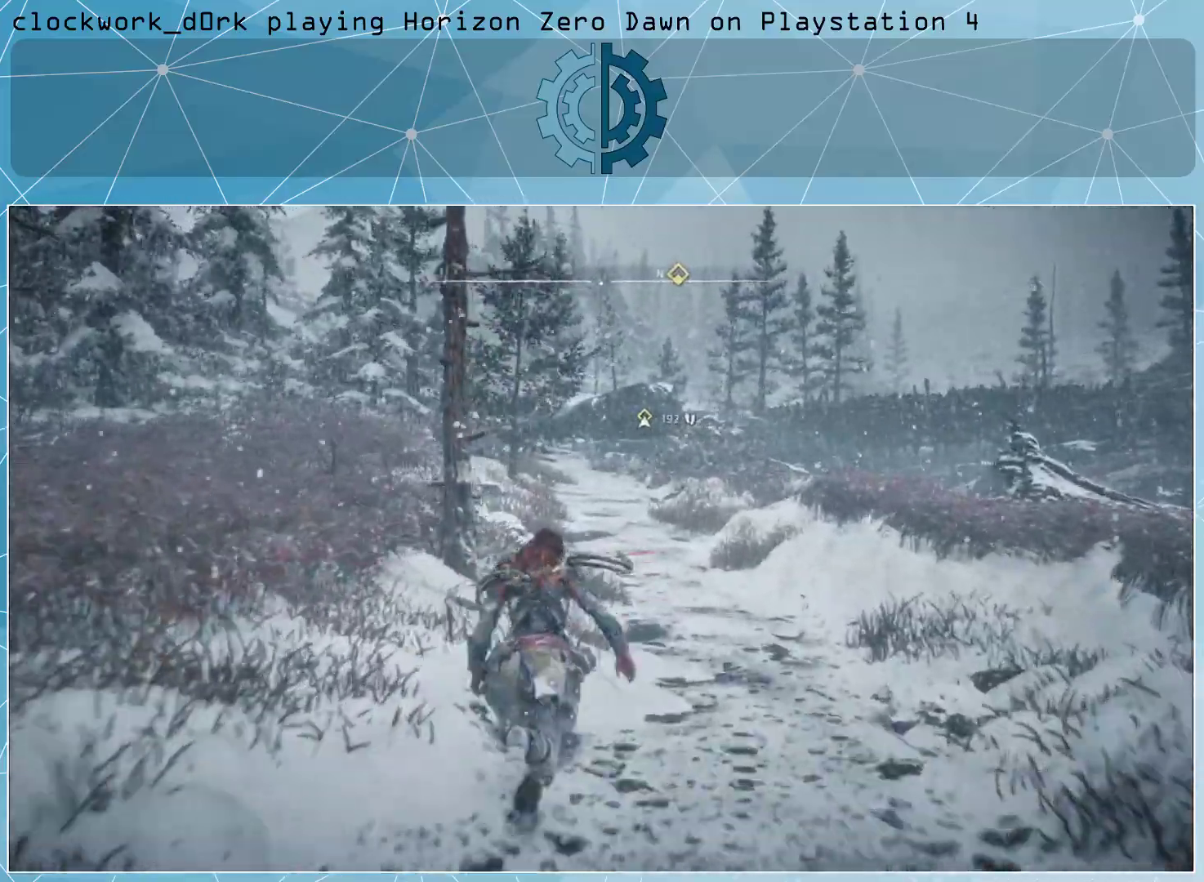
{"buttons": [], "left_stick": "up", "right_stick": "center", "events": [[100, "right_stick", "center"]]}
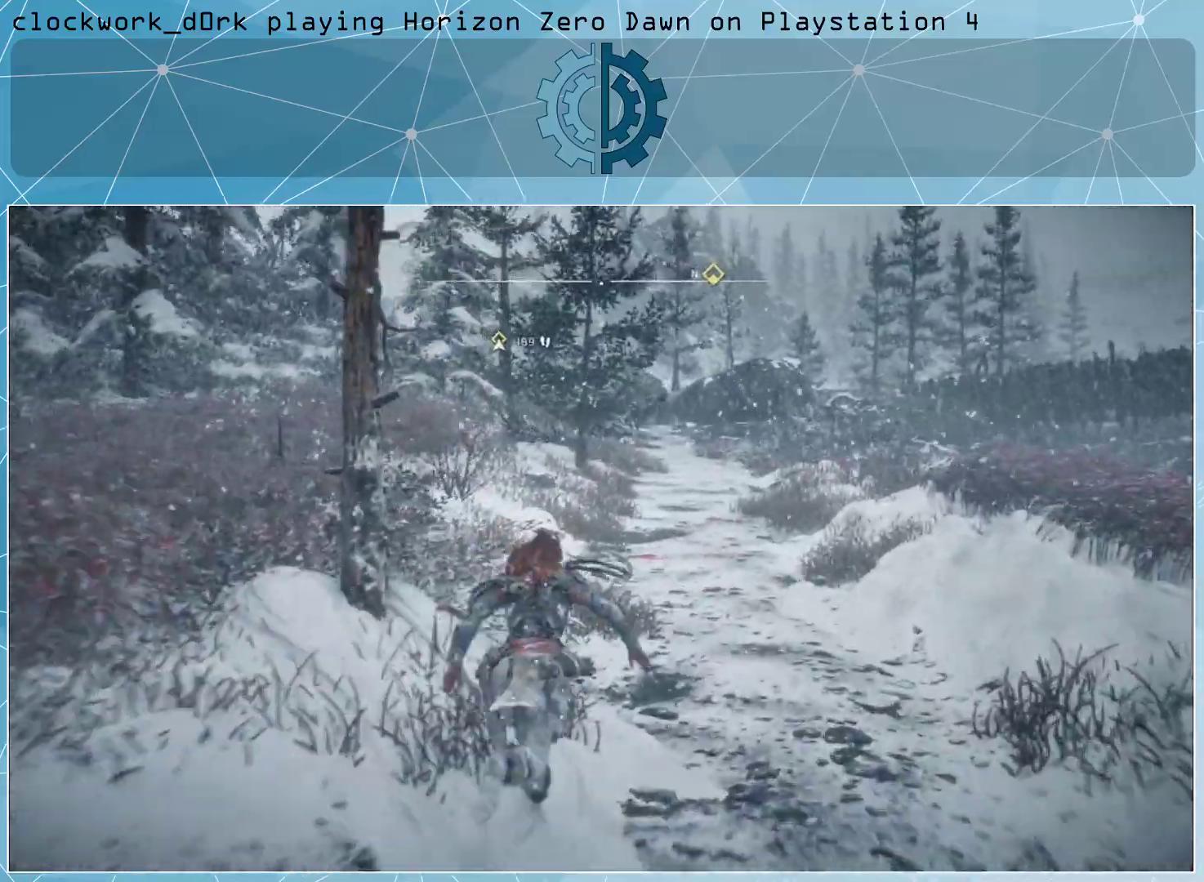
{"buttons": [], "left_stick": "up", "right_stick": "center", "events": [[167, "right_stick", "up-left"], [333, "right_stick", "center"]]}
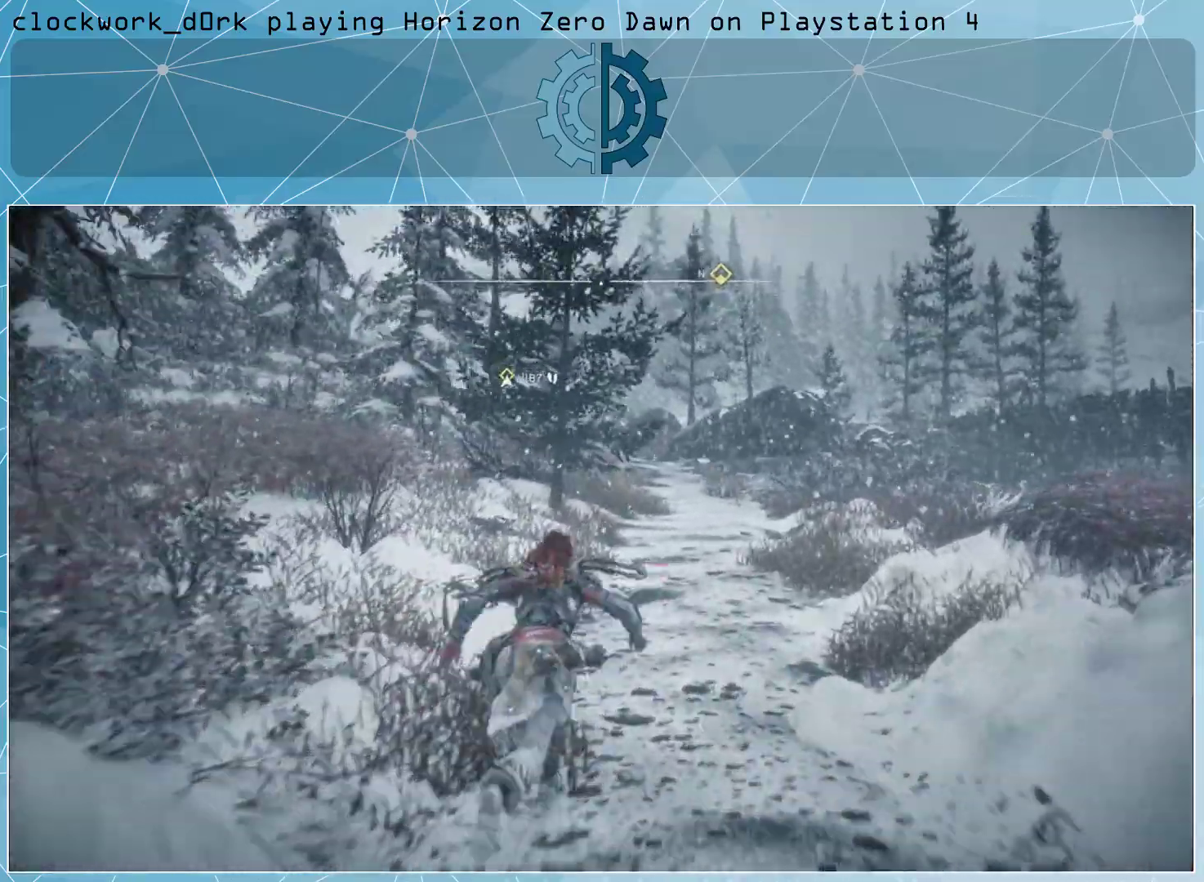
{"buttons": [], "left_stick": "up", "right_stick": "left", "events": [[267, "right_stick", "left"]]}
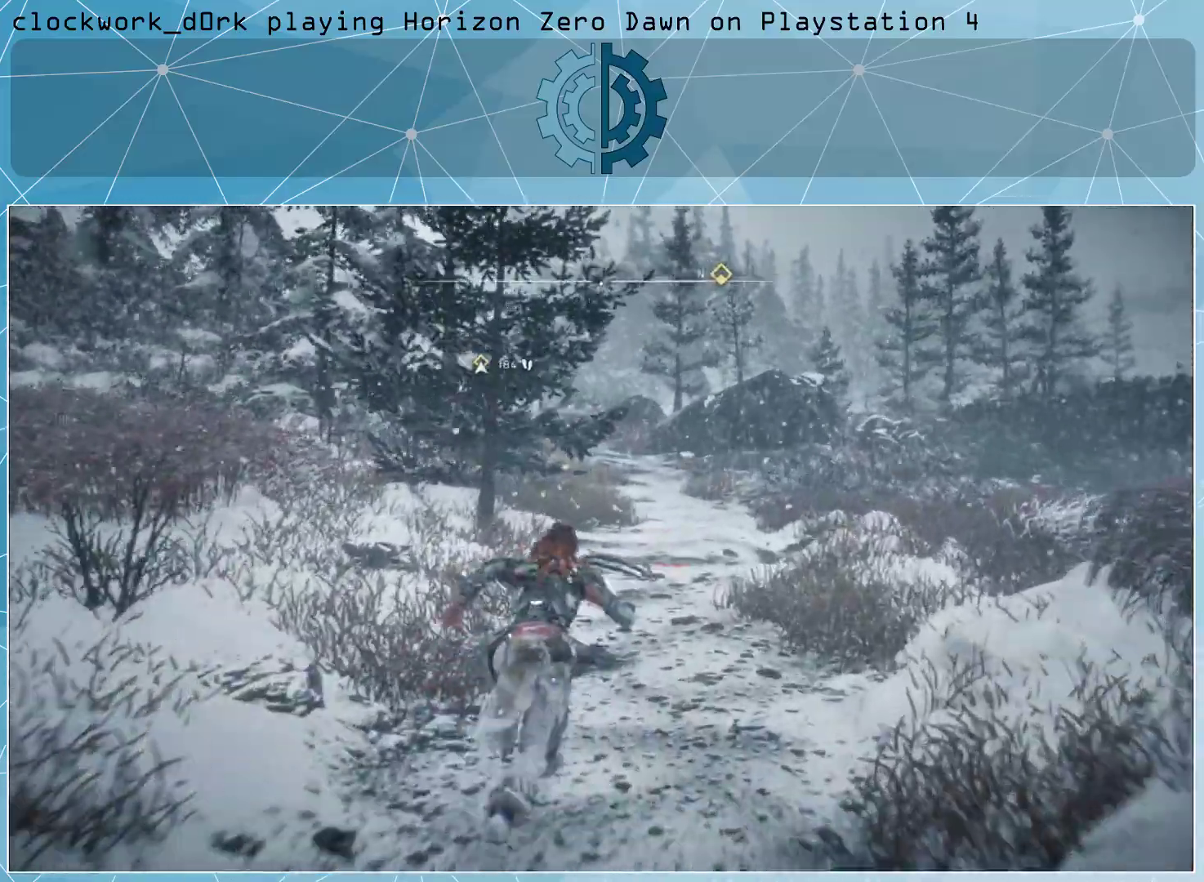
{"buttons": [], "left_stick": "up", "right_stick": "center", "events": [[300, "right_stick", "center"]]}
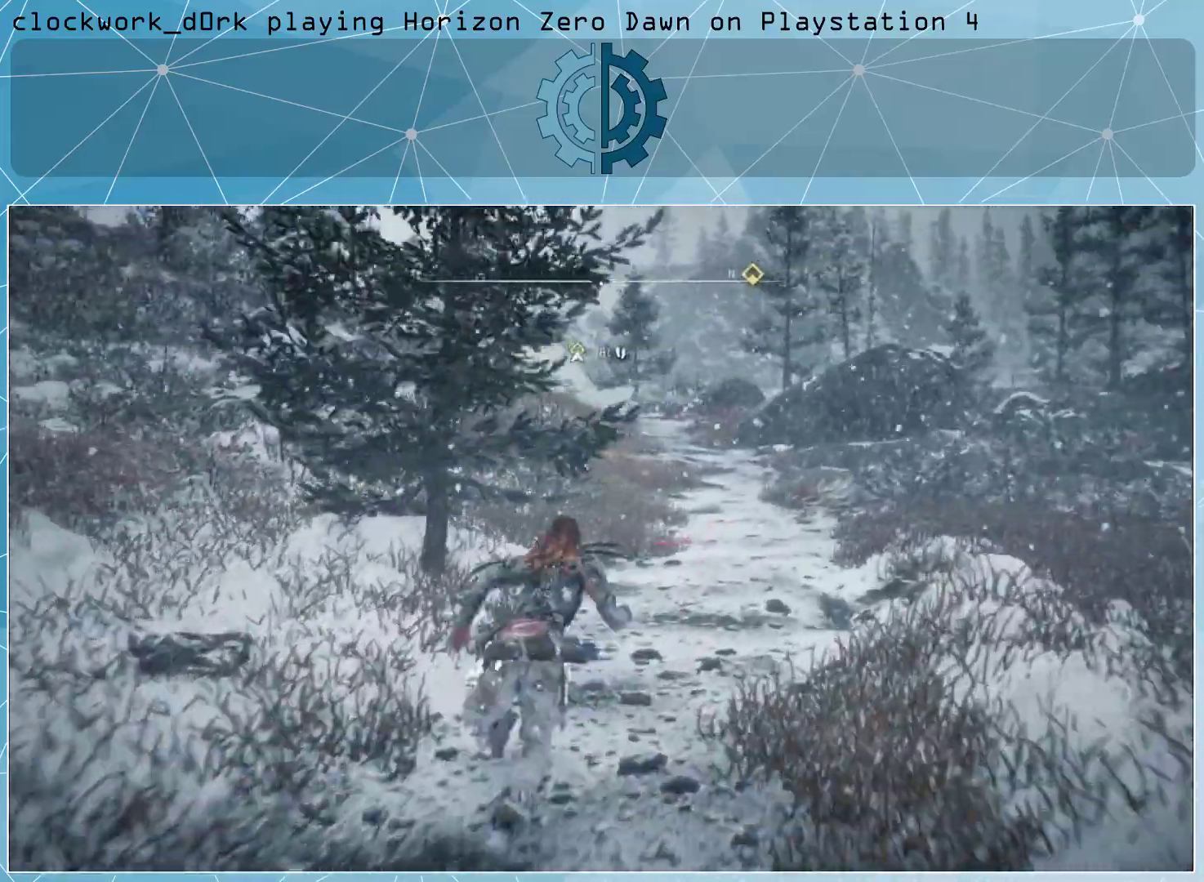
{"buttons": [], "left_stick": "up", "right_stick": "left", "events": [[33, "right_stick", "left"]]}
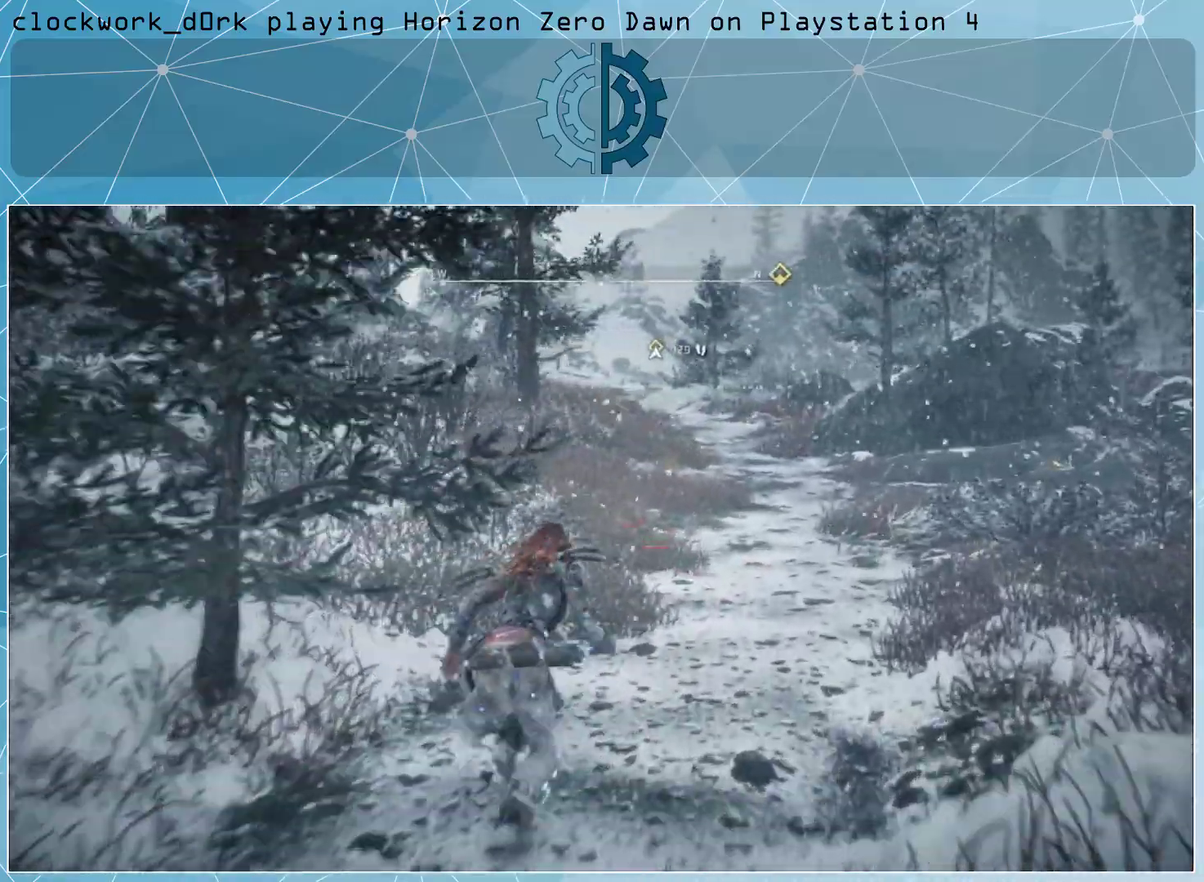
{"buttons": [], "left_stick": "up", "right_stick": "left", "events": []}
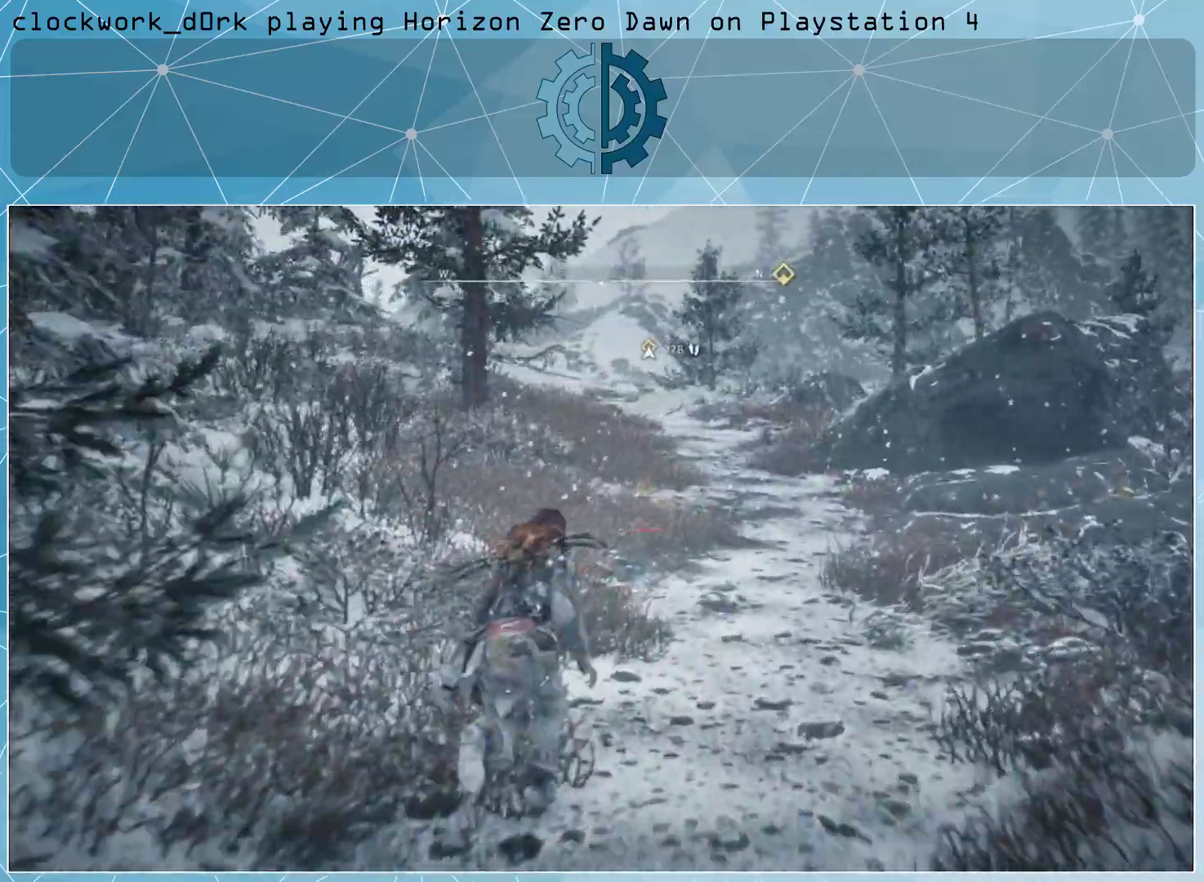
{"buttons": [], "left_stick": "up", "right_stick": "left", "events": []}
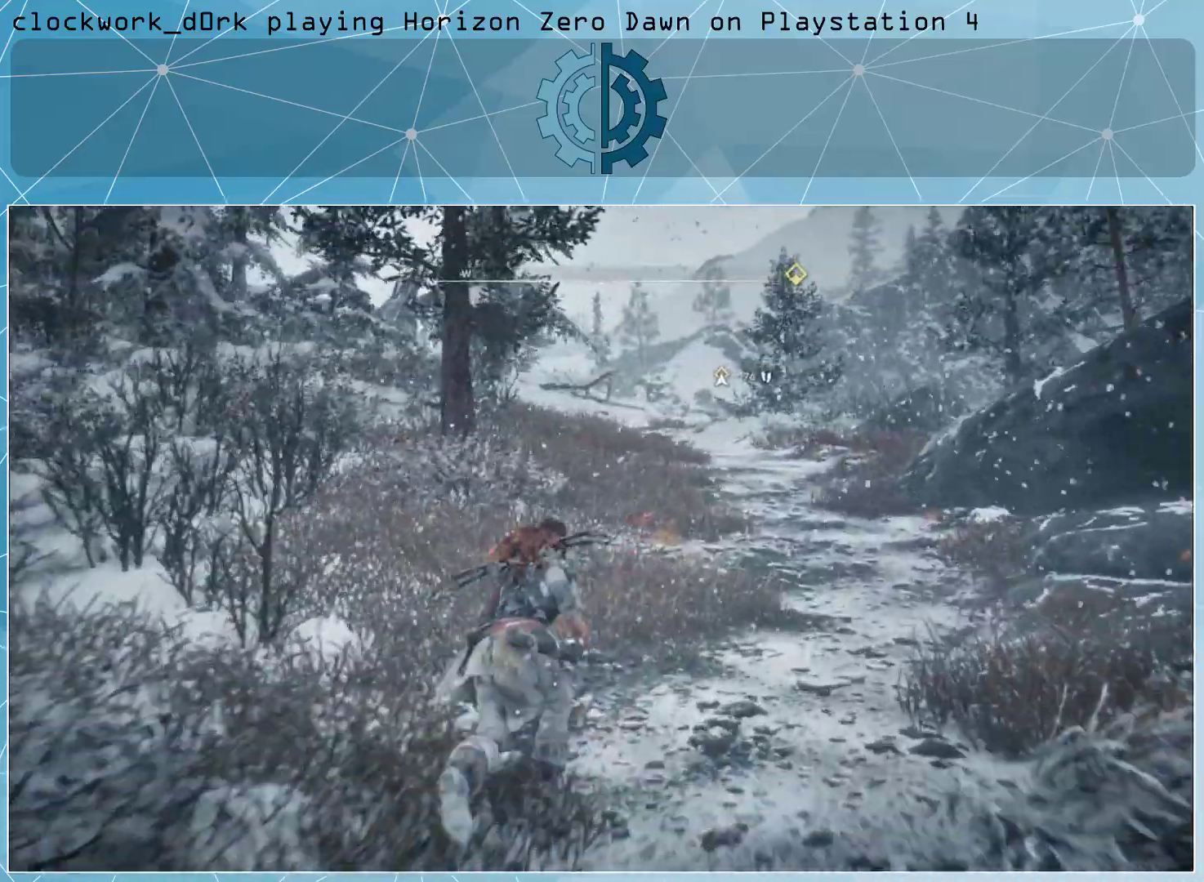
{"buttons": [], "left_stick": "up", "right_stick": "left", "events": []}
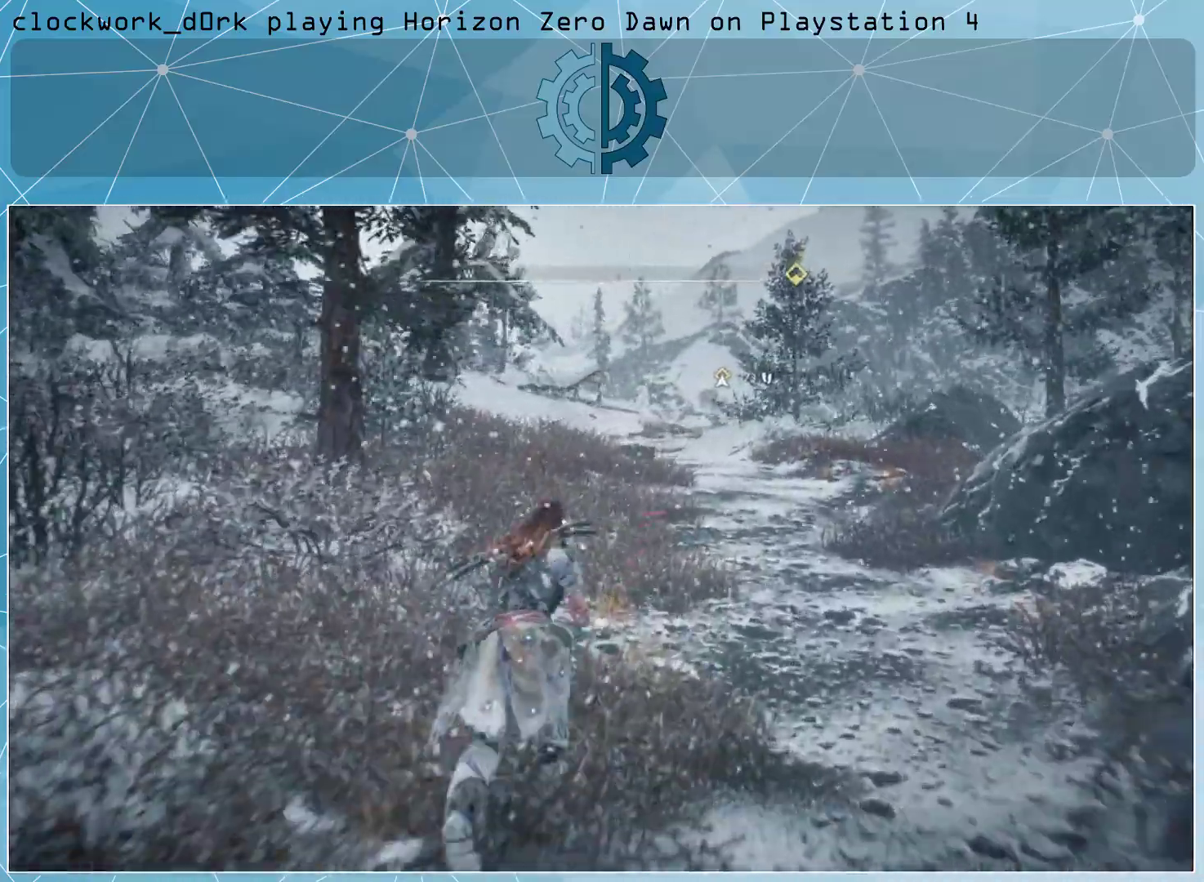
{"buttons": [], "left_stick": "up", "right_stick": "center", "events": [[333, "right_stick", "center"]]}
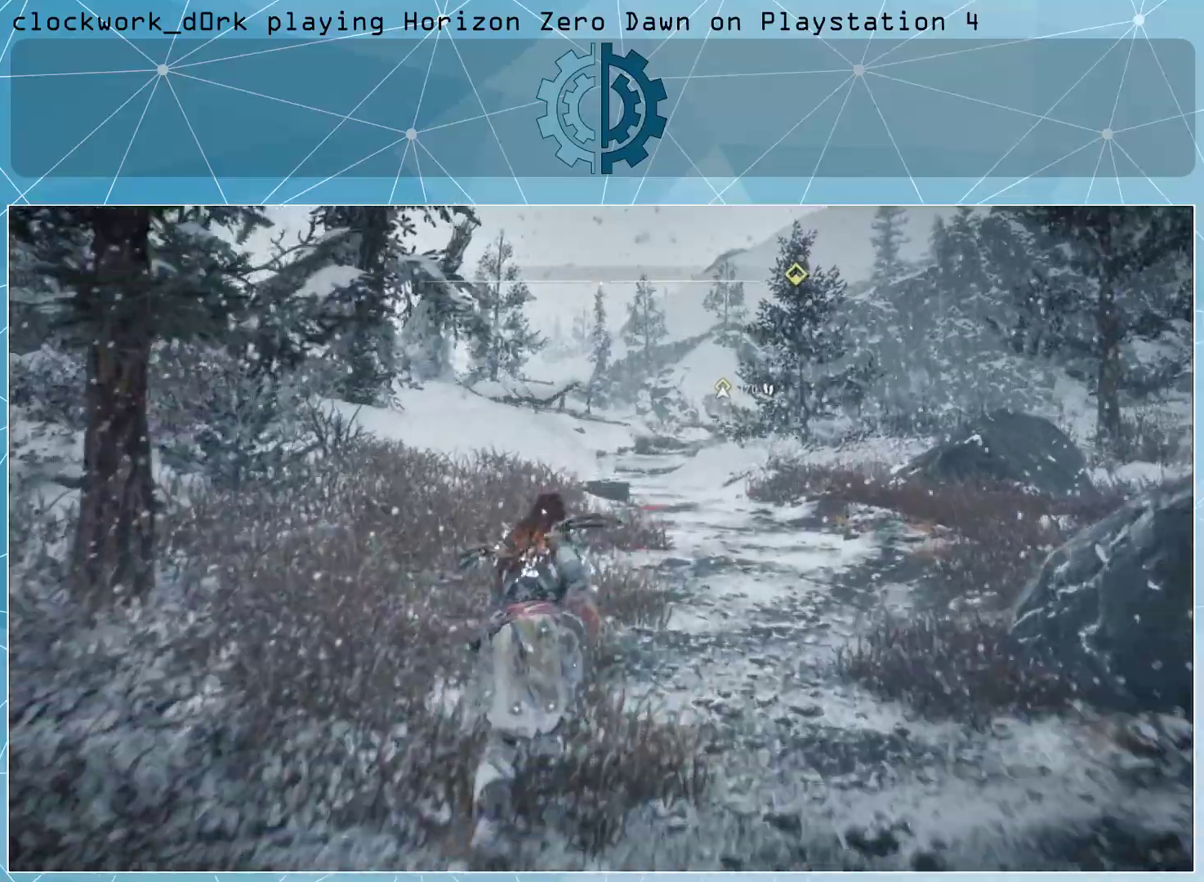
{"buttons": [], "left_stick": "up", "right_stick": "center", "events": [[167, "right_stick", "left"], [300, "right_stick", "center"]]}
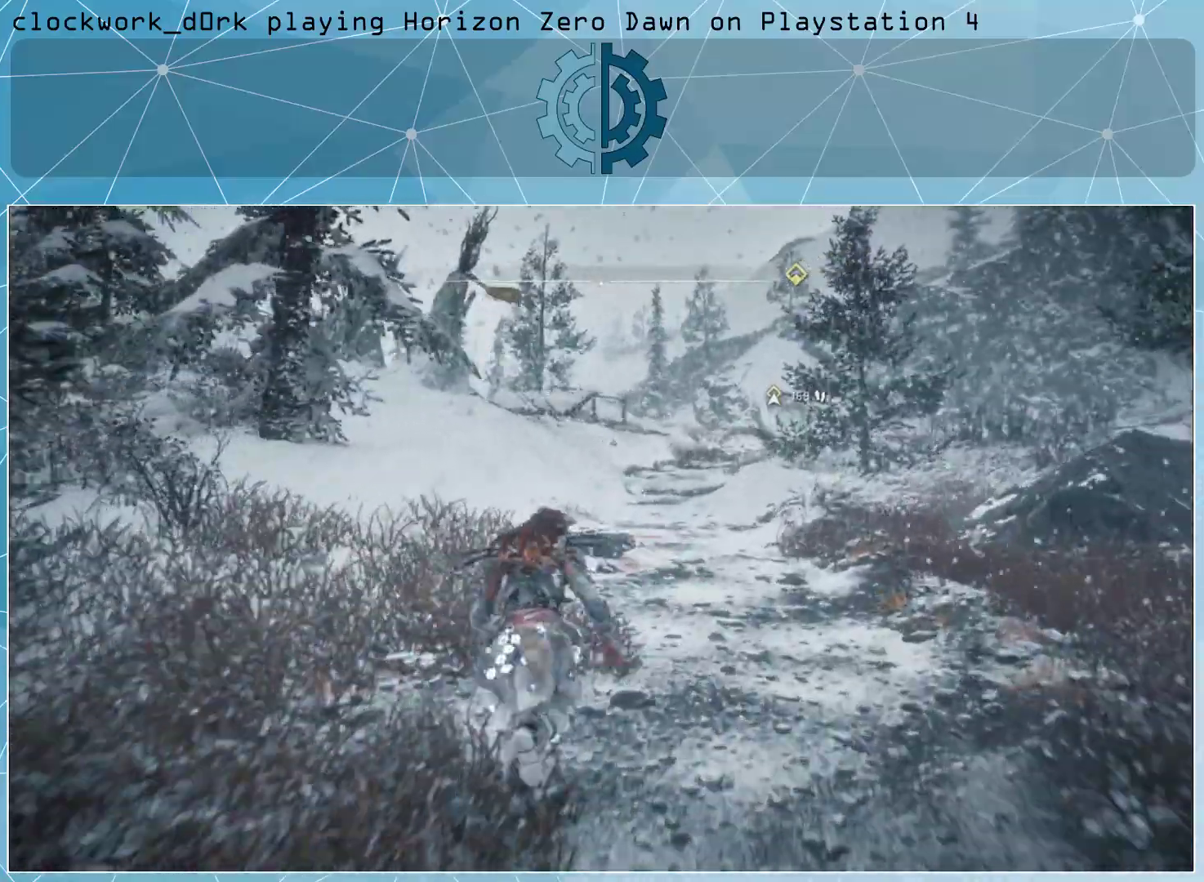
{"buttons": [], "left_stick": "up", "right_stick": "center", "events": []}
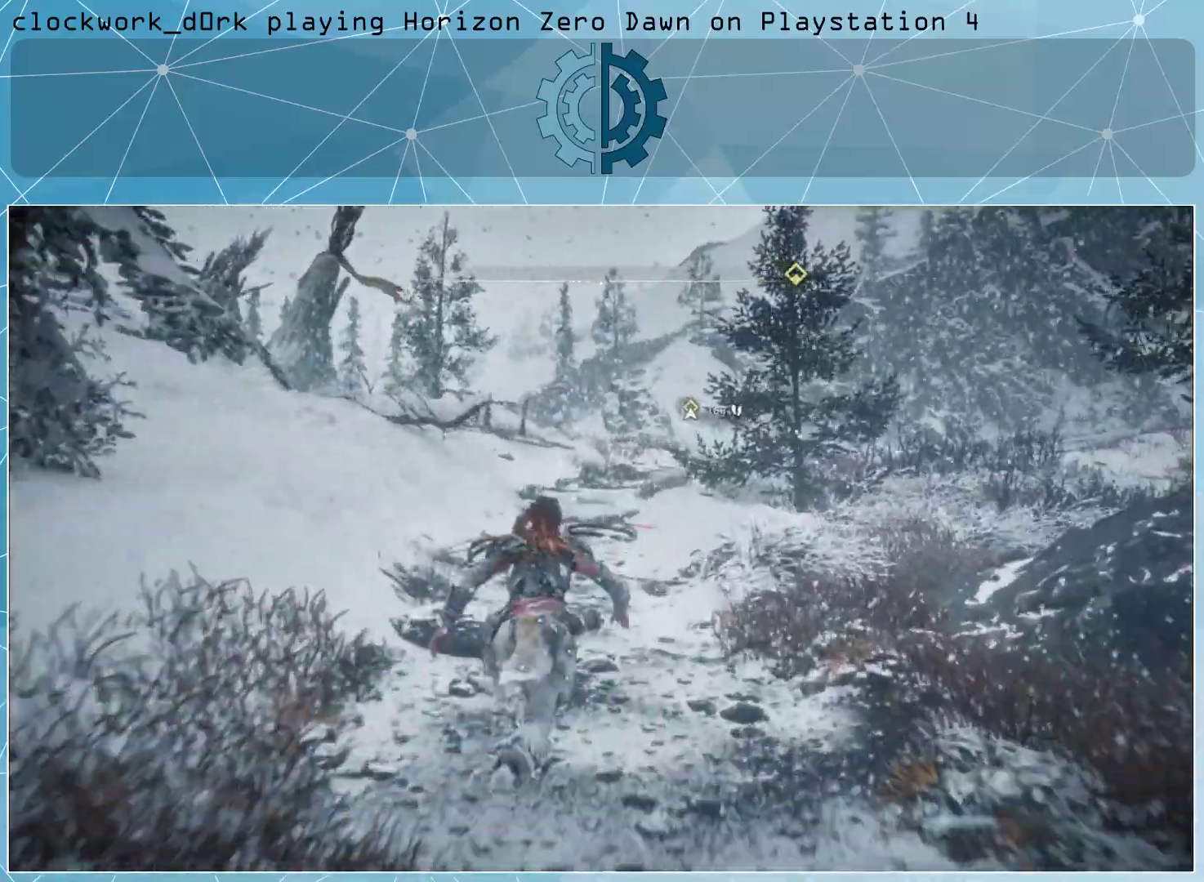
{"buttons": [], "left_stick": "up", "right_stick": "center", "events": [[100, "right_stick", "left"], [233, "right_stick", "center"]]}
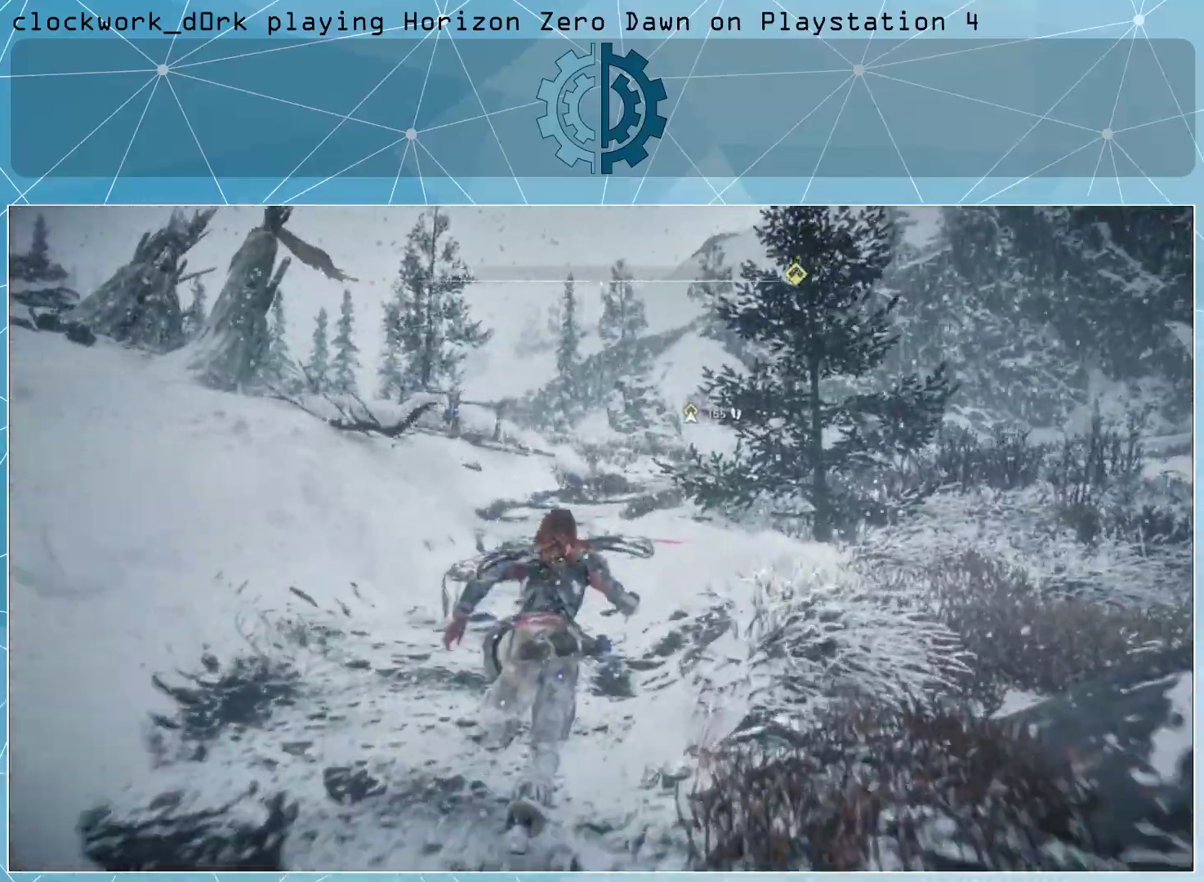
{"buttons": [], "left_stick": "up", "right_stick": "center", "events": []}
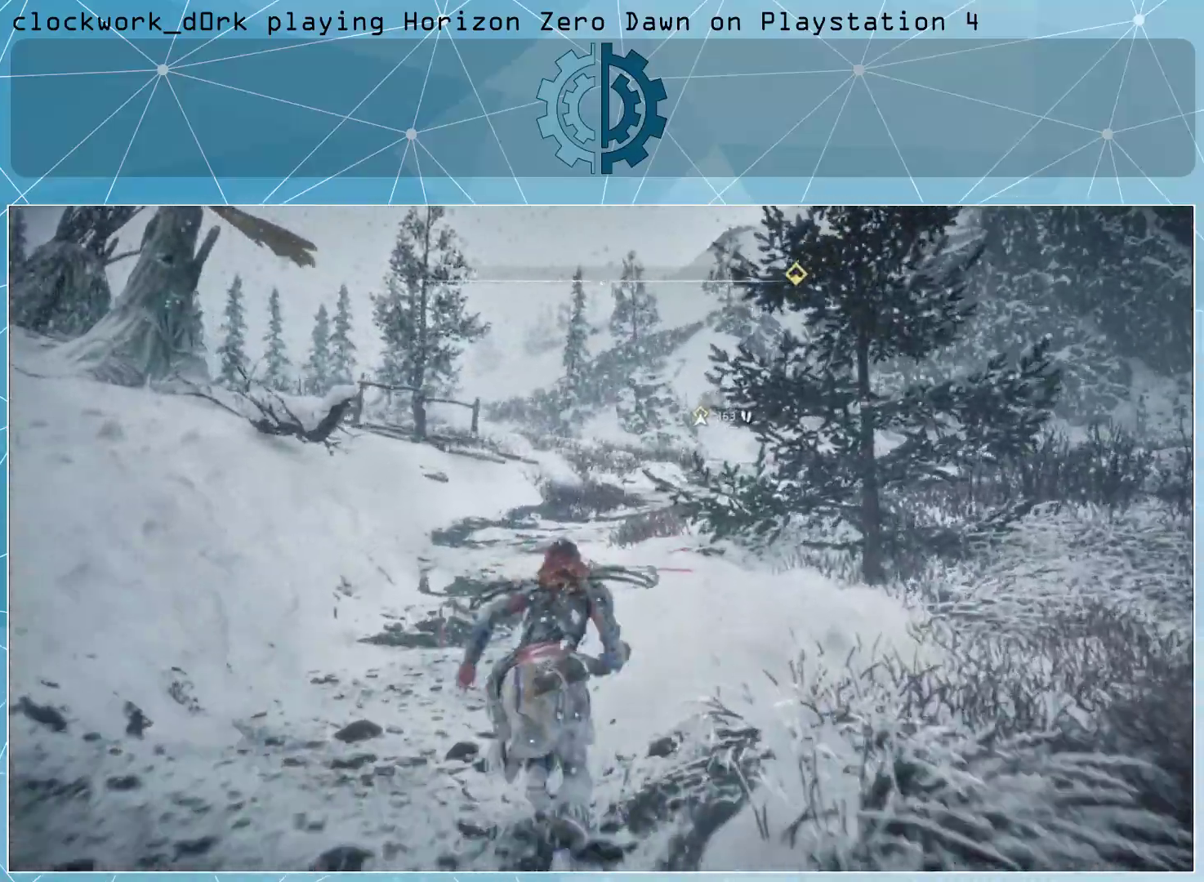
{"buttons": [], "left_stick": "up", "right_stick": "right", "events": [[500, "right_stick", "right"]]}